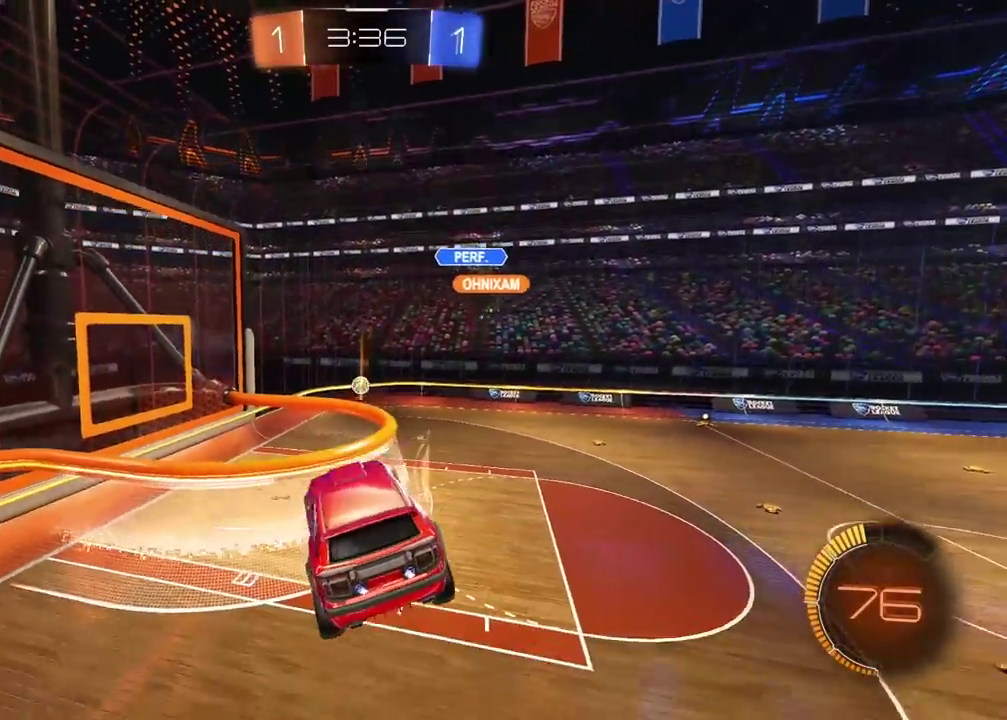
Gameplay with a controller (PlayStation layout); each line is a JSON object with the inputs held at the frame after it. "events" lists button and stick changes between this image and that frame as [ms after this image, input, new state], when the widget could be followed in between.
{"buttons": ["R2"], "left_stick": "center", "right_stick": "center", "events": [[50, "left_stick", "right"], [217, "left_stick", "center"]]}
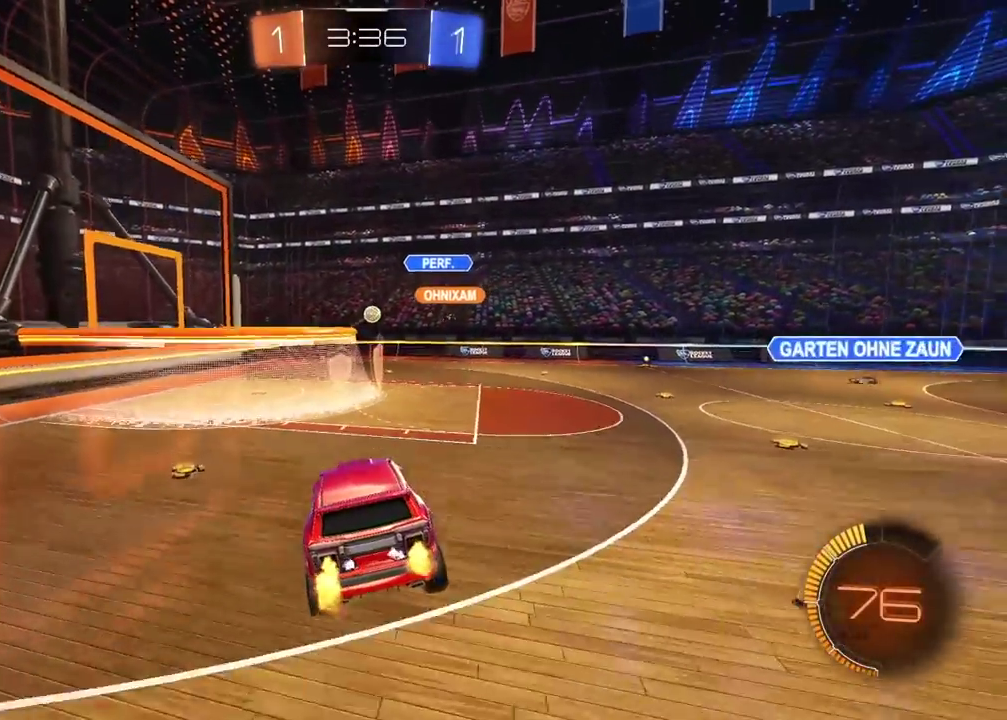
{"buttons": ["R2"], "left_stick": "left", "right_stick": "center", "events": [[317, "left_stick", "left"]]}
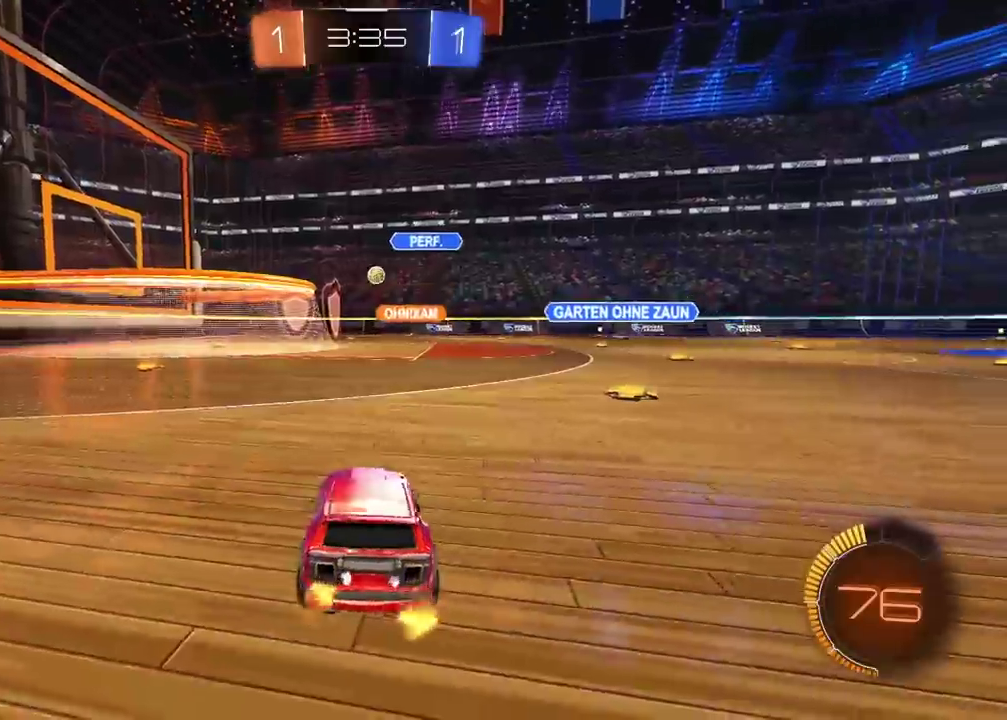
{"buttons": ["R2"], "left_stick": "center", "right_stick": "center", "events": [[283, "left_stick", "center"]]}
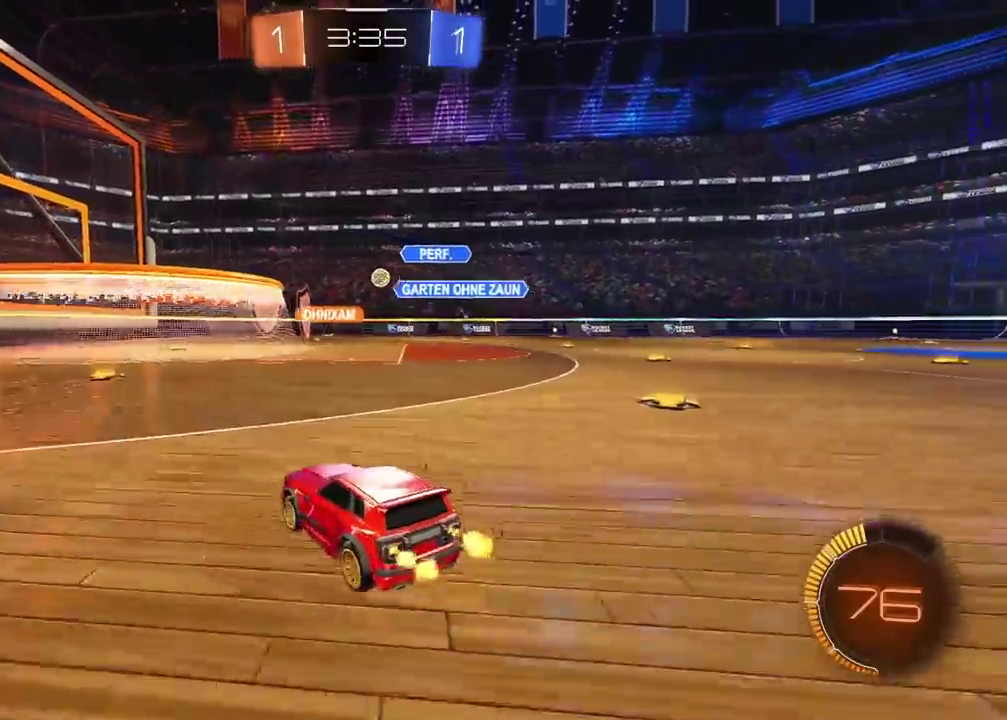
{"buttons": ["R2"], "left_stick": "center", "right_stick": "center", "events": [[133, "left_stick", "left"], [233, "left_stick", "center"]]}
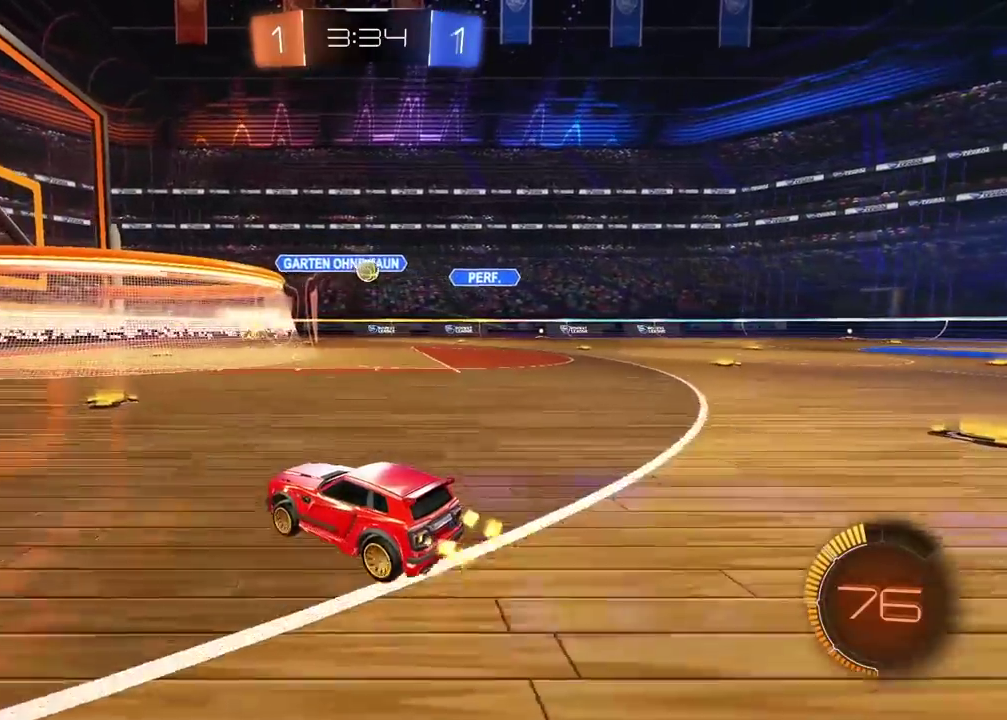
{"buttons": ["R2"], "left_stick": "center", "right_stick": "center", "events": [[167, "CIRCLE", "down"], [300, "left_stick", "right"], [317, "CIRCLE", "up"], [400, "left_stick", "center"]]}
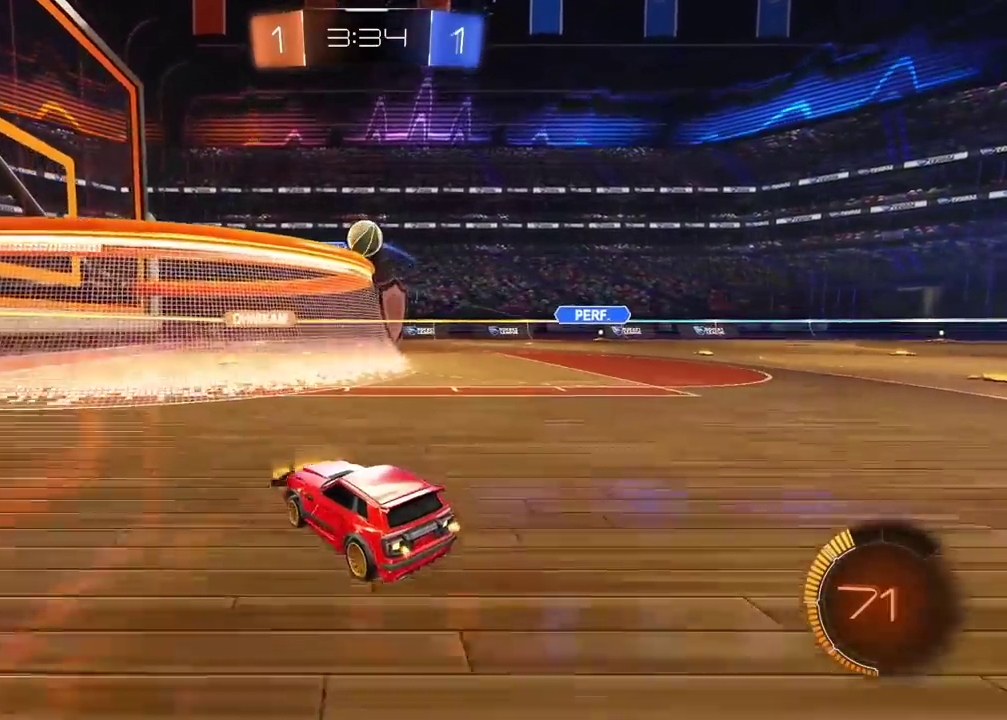
{"buttons": ["CROSS", "CIRCLE", "R2"], "left_stick": "down", "right_stick": "center", "events": [[150, "CIRCLE", "down"], [183, "CROSS", "down"], [183, "R2", "up"], [183, "left_stick", "down"], [217, "CIRCLE", "up"], [317, "CROSS", "up"], [333, "left_stick", "center"], [350, "CIRCLE", "down"], [367, "CROSS", "down"], [367, "R2", "down"], [450, "left_stick", "down"]]}
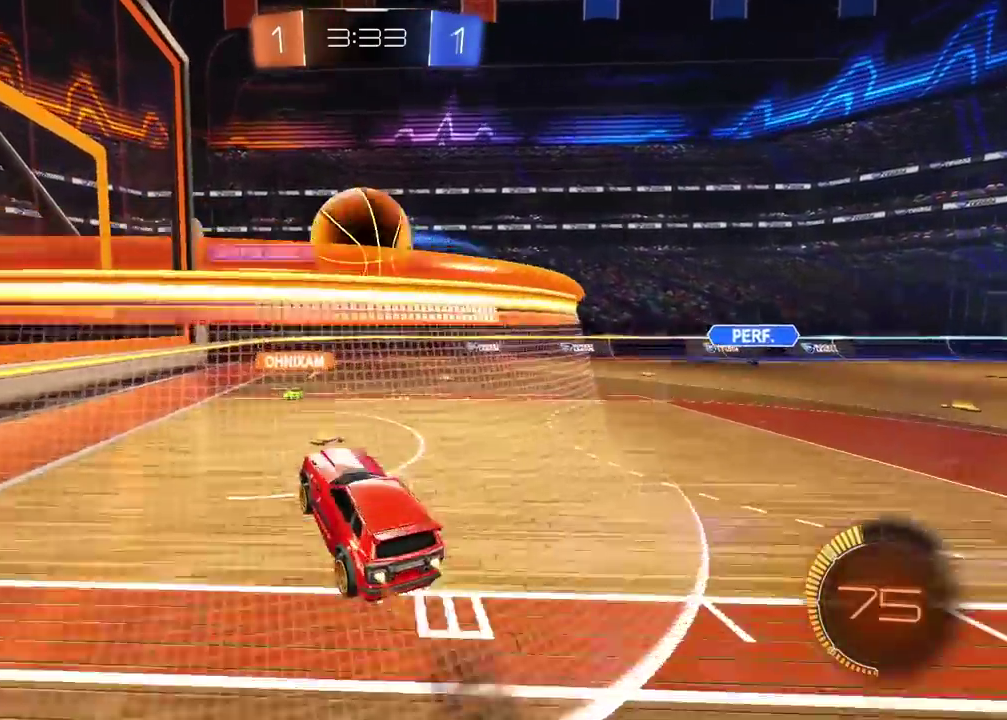
{"buttons": [], "left_stick": "center", "right_stick": "center", "events": [[100, "left_stick", "center"], [250, "CIRCLE", "up"], [250, "CROSS", "up"], [300, "R2", "up"]]}
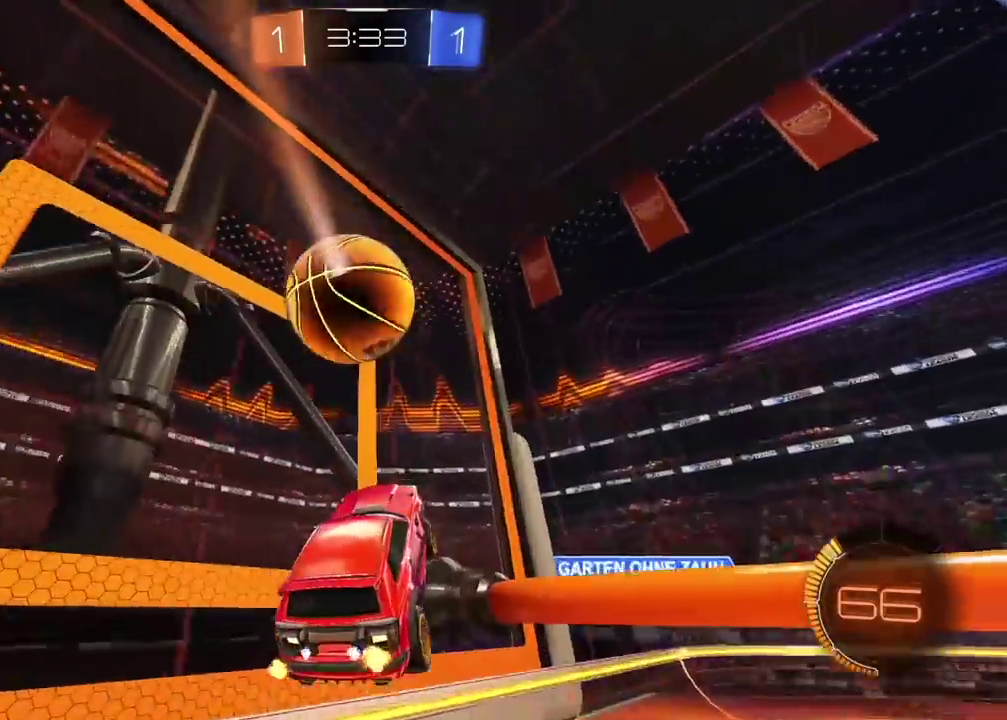
{"buttons": ["CIRCLE", "R2"], "left_stick": "center", "right_stick": "center", "events": [[83, "L2", "down"], [250, "CIRCLE", "down"], [267, "R2", "down"], [283, "L1", "down"], [283, "left_stick", "down-left"], [300, "L2", "up"], [333, "L1", "up"], [350, "left_stick", "center"]]}
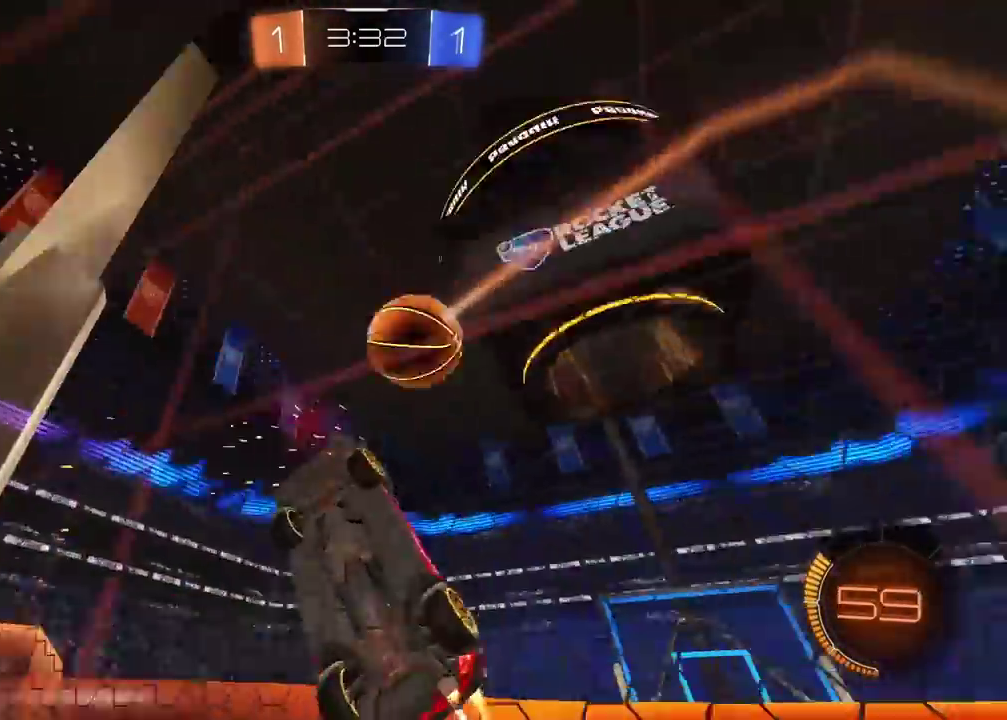
{"buttons": ["R2"], "left_stick": "right", "right_stick": "center", "events": [[117, "CIRCLE", "up"], [167, "left_stick", "right"]]}
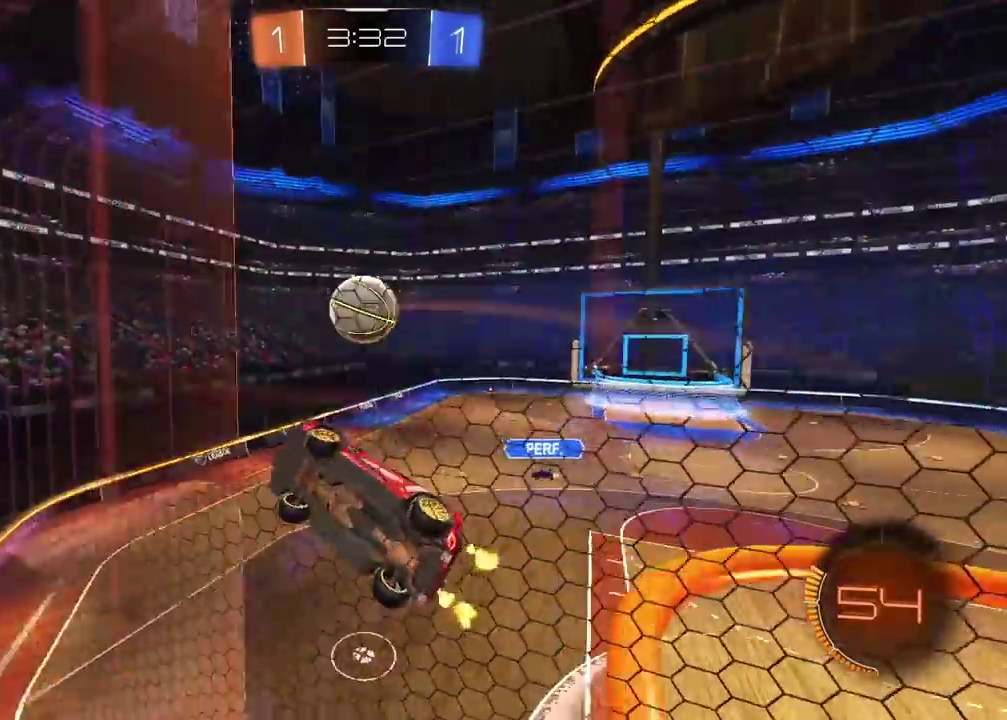
{"buttons": ["R2"], "left_stick": "center", "right_stick": "center", "events": [[267, "left_stick", "center"]]}
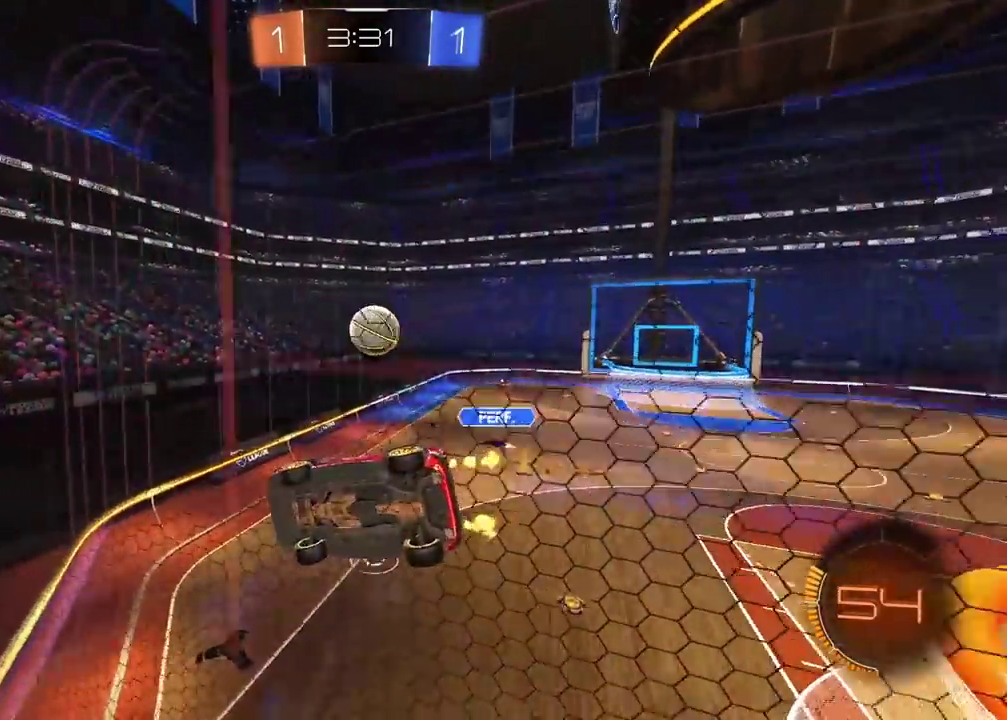
{"buttons": ["R2"], "left_stick": "center", "right_stick": "center", "events": [[200, "left_stick", "left"], [317, "left_stick", "center"]]}
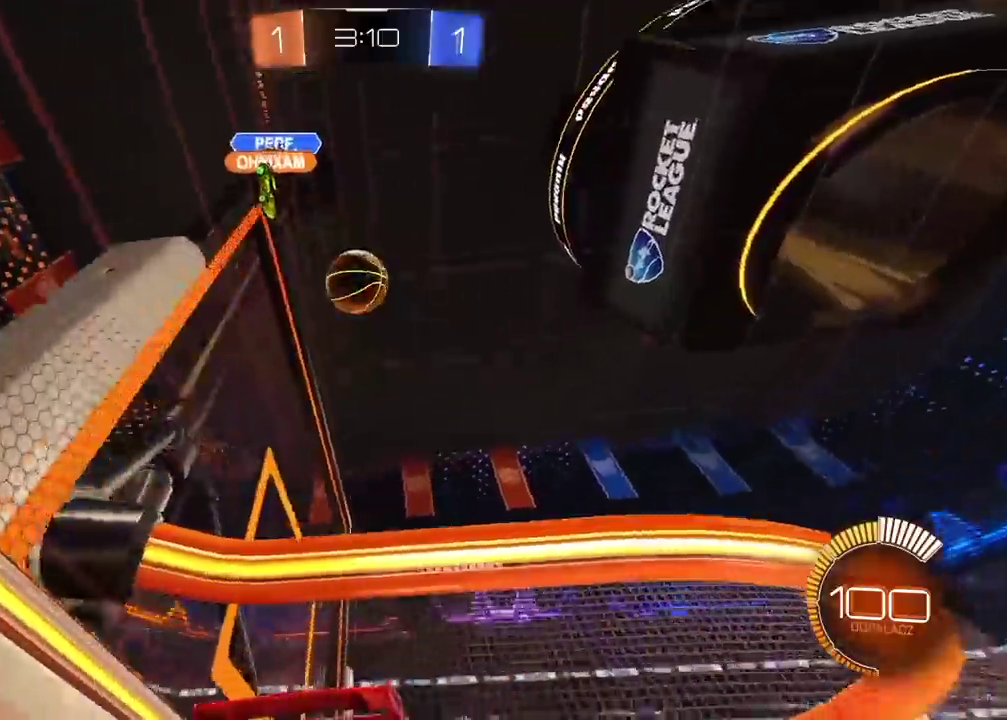
{"buttons": ["CROSS"], "left_stick": "down", "right_stick": "center", "events": [[167, "CIRCLE", "down"], [200, "left_stick", "left"], [333, "R2", "up"], [350, "CROSS", "down"], [350, "left_stick", "down"], [367, "CIRCLE", "up"]]}
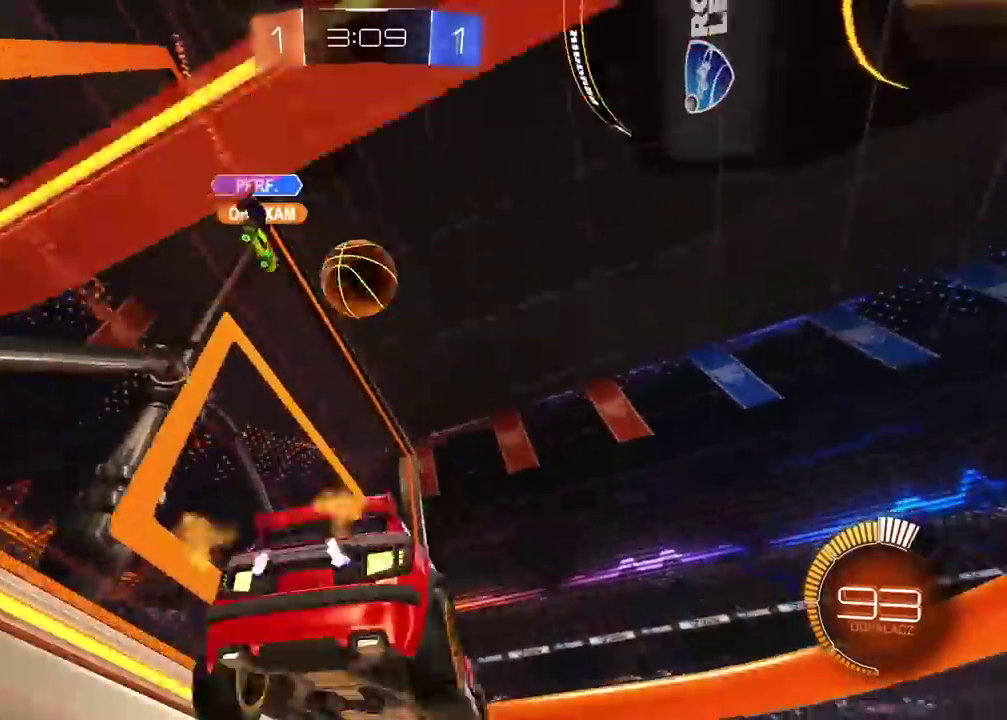
{"buttons": ["CROSS", "CIRCLE", "R2"], "left_stick": "up-left", "right_stick": "center", "events": [[17, "CROSS", "up"], [67, "left_stick", "center"], [83, "CIRCLE", "down"], [100, "CROSS", "down"], [150, "R2", "down"], [183, "left_stick", "down-left"], [283, "R1", "down"], [383, "R1", "up"], [433, "left_stick", "left"], [483, "left_stick", "up-left"]]}
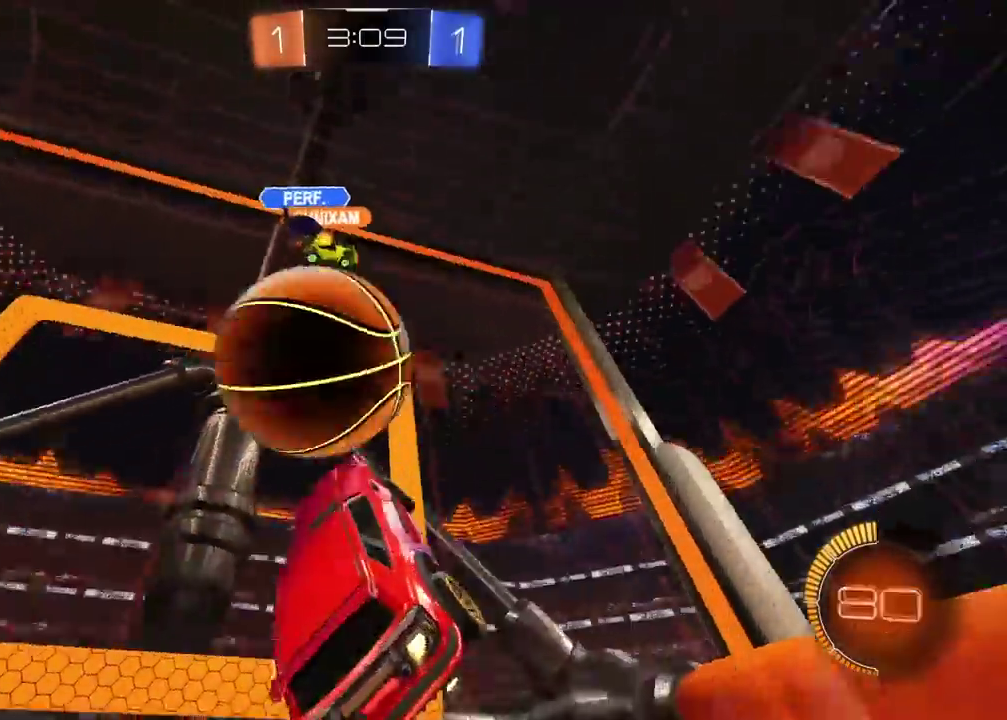
{"buttons": [], "left_stick": "center", "right_stick": "center", "events": [[100, "R2", "up"], [150, "CROSS", "up"], [200, "CIRCLE", "up"], [233, "left_stick", "center"]]}
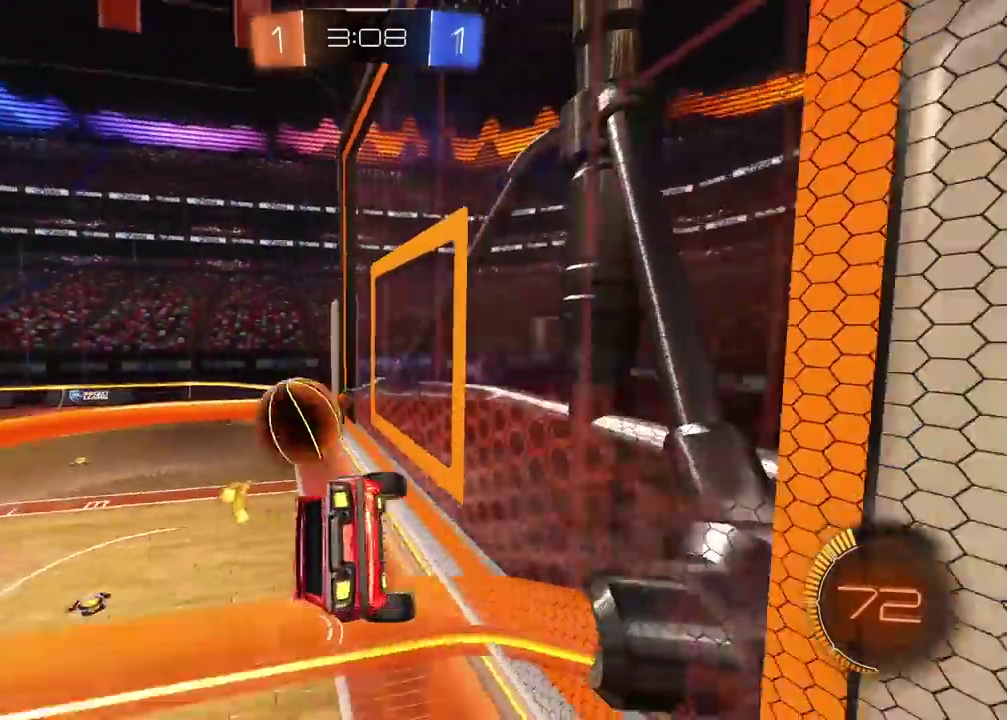
{"buttons": [], "left_stick": "center", "right_stick": "center", "events": [[117, "left_stick", "down-left"], [167, "L2", "down"], [167, "left_stick", "center"], [267, "L2", "up"]]}
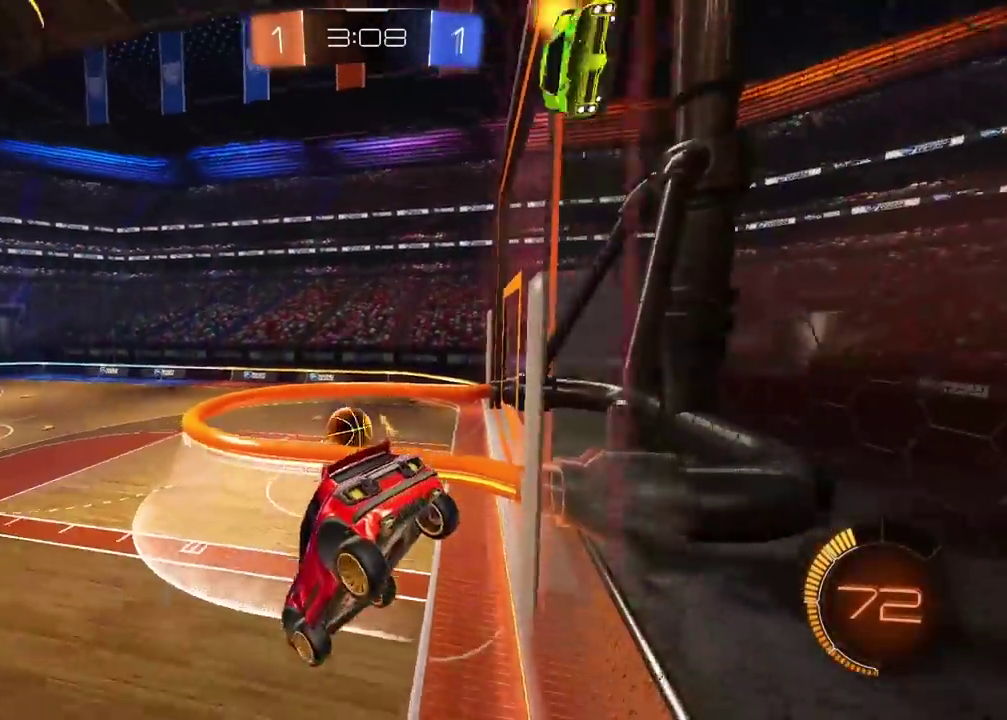
{"buttons": [], "left_stick": "center", "right_stick": "center", "events": []}
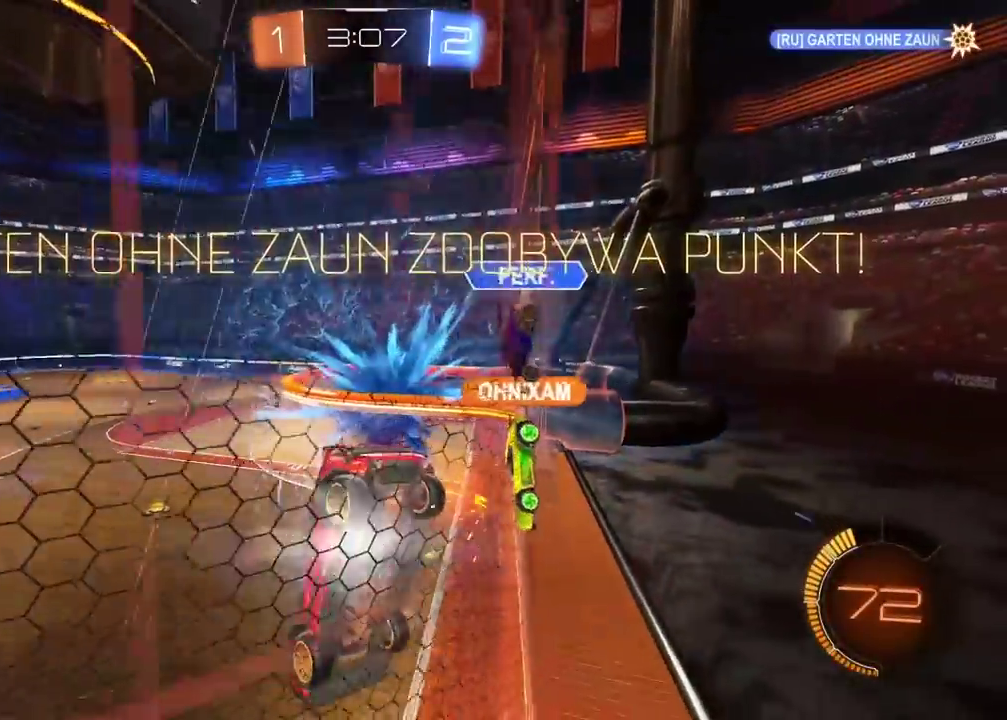
{"buttons": [], "left_stick": "center", "right_stick": "center", "events": []}